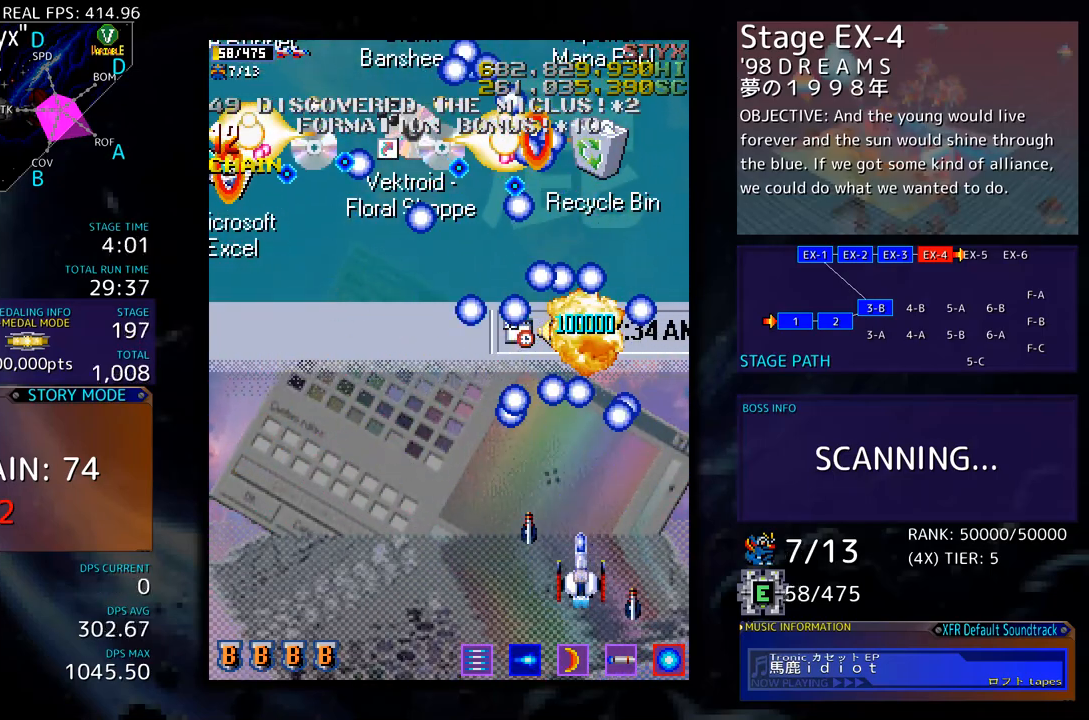
Gameplay with a controller; each line is a JSON object with the inputs held at the frame after it. "events" lists button and stick changes between this image and that frame as [ms after this image, input, new state], when the widget could be followed in between. Not read: L3 R3 other_buttons.
{"buttons": ["DPAD_DOWN"], "events": [[218, "DPAD_DOWN", "down"], [284, "DPAD_LEFT", "down"], [368, "DPAD_DOWN", "up"], [452, "DPAD_DOWN", "down"], [468, "DPAD_LEFT", "up"]]}
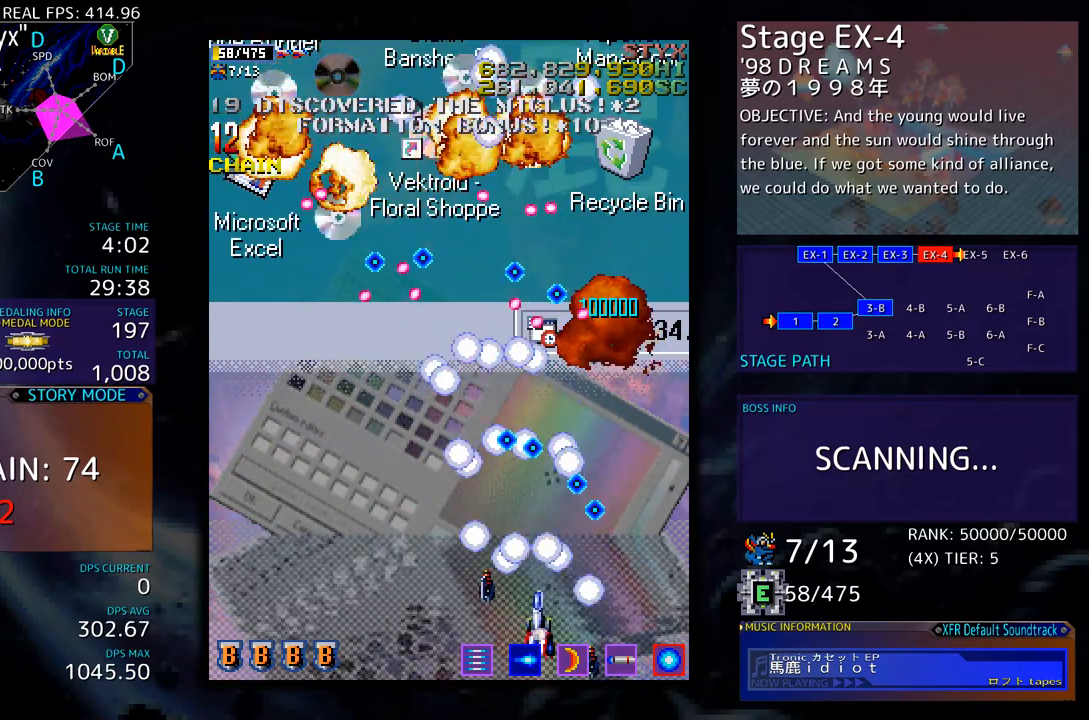
{"buttons": ["DPAD_LEFT"], "events": [[16, "DPAD_LEFT", "down"], [167, "DPAD_DOWN", "up"], [217, "DPAD_LEFT", "up"], [267, "DPAD_LEFT", "down"]]}
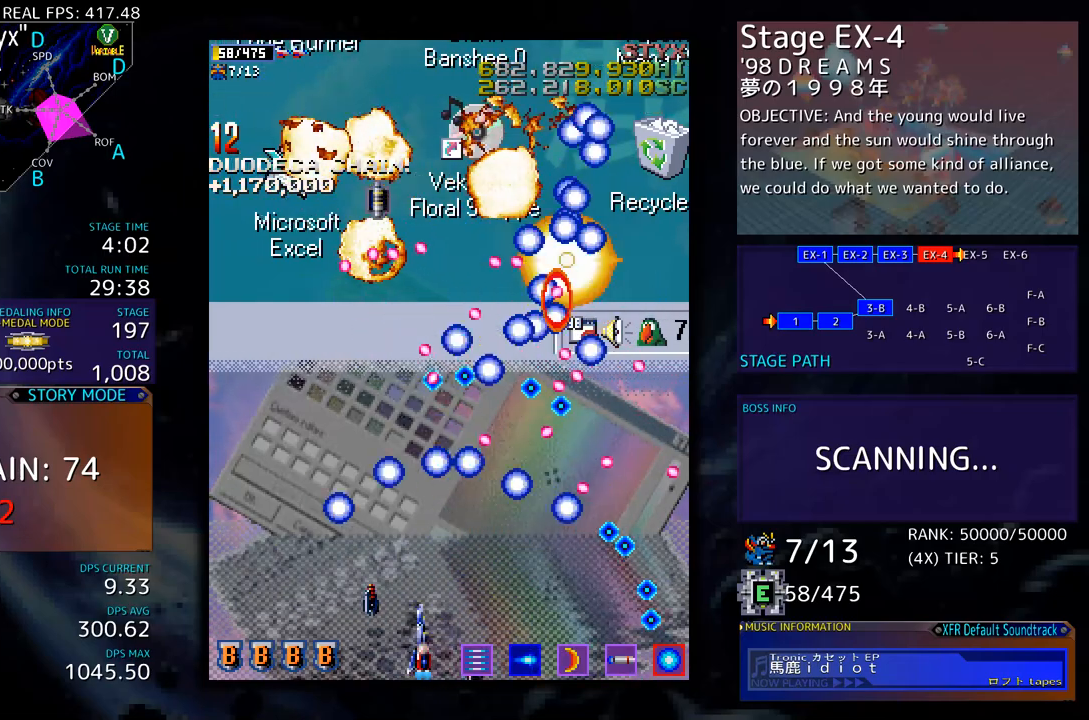
{"buttons": ["DPAD_UP", "DPAD_LEFT"], "events": [[351, "DPAD_UP", "down"]]}
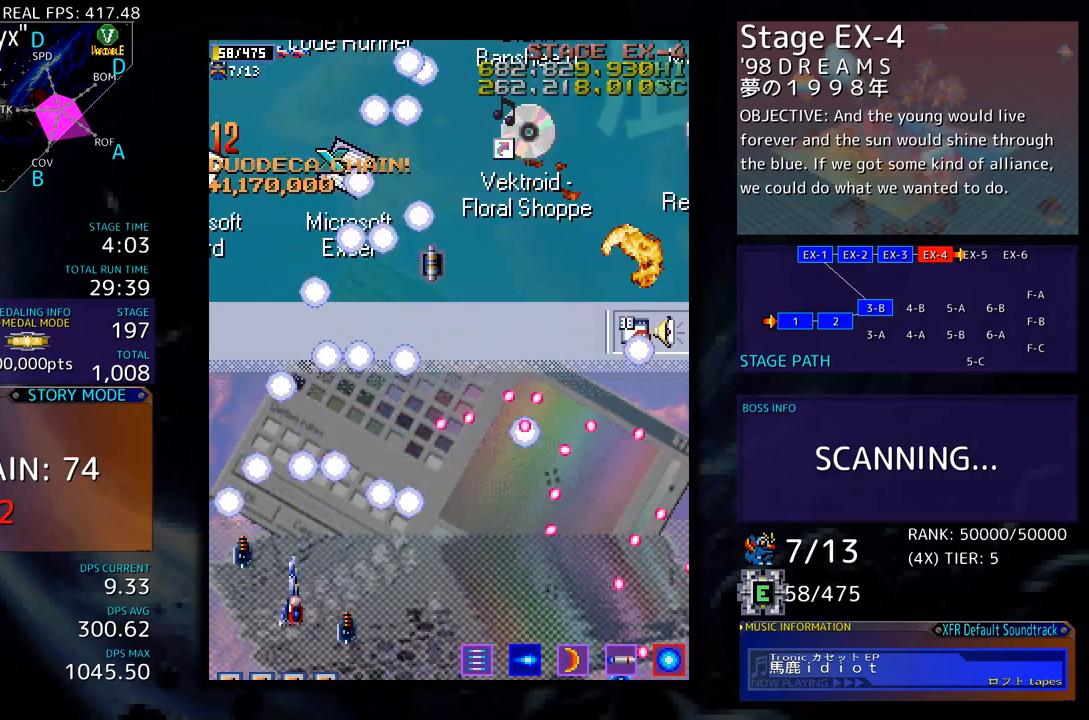
{"buttons": [], "events": [[100, "DPAD_LEFT", "up"], [317, "DPAD_RIGHT", "down"], [317, "DPAD_UP", "up"], [418, "DPAD_DOWN", "down"], [468, "DPAD_DOWN", "up"], [468, "DPAD_RIGHT", "up"]]}
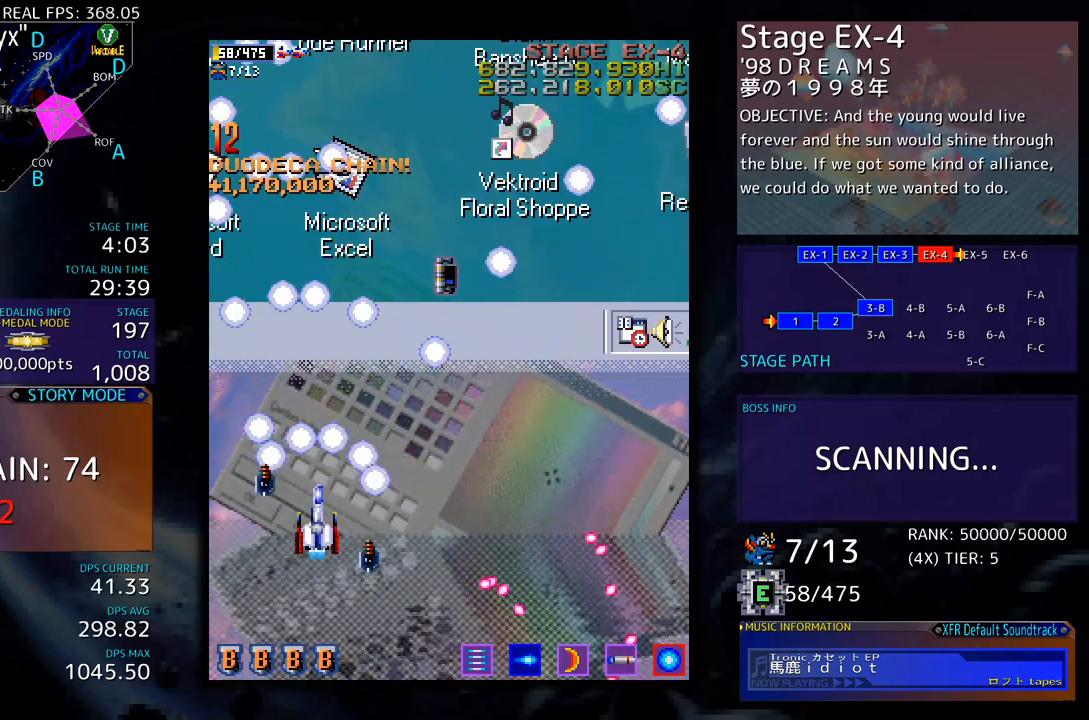
{"buttons": [], "events": [[217, "DPAD_DOWN", "down"], [217, "DPAD_RIGHT", "down"], [334, "DPAD_DOWN", "up"], [334, "DPAD_RIGHT", "up"]]}
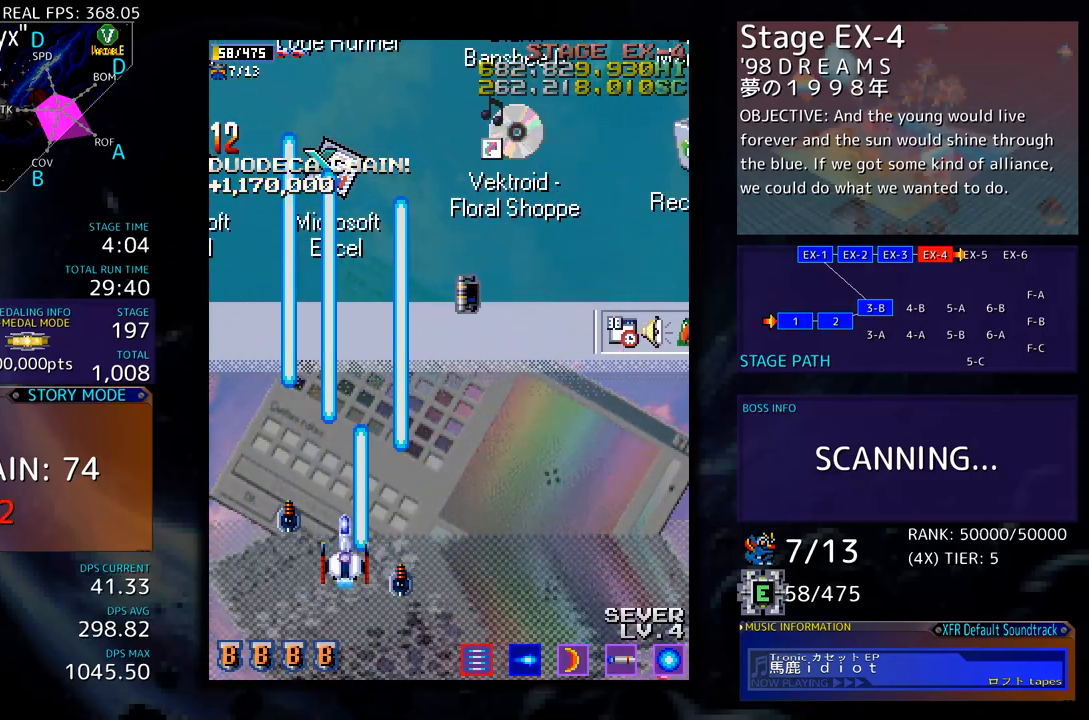
{"buttons": ["DPAD_UP", "DPAD_RIGHT"], "events": [[200, "DPAD_RIGHT", "down"], [233, "DPAD_DOWN", "down"], [300, "DPAD_DOWN", "up"], [467, "DPAD_UP", "down"]]}
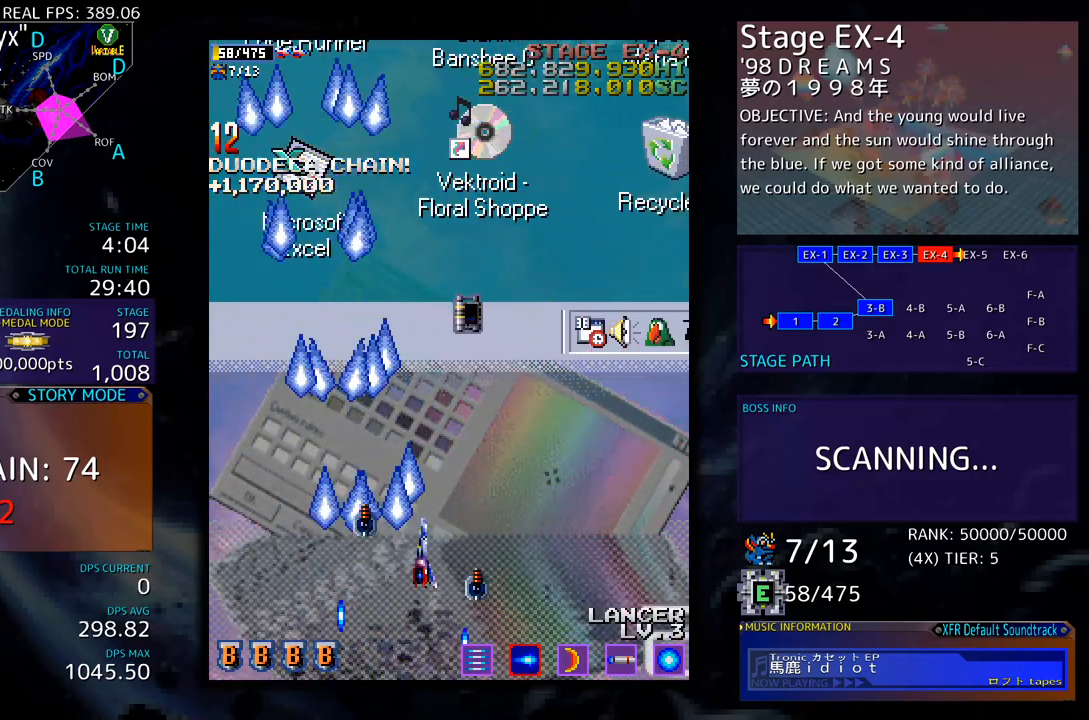
{"buttons": ["DPAD_DOWN", "DPAD_LEFT"], "events": [[167, "DPAD_RIGHT", "up"], [234, "DPAD_RIGHT", "down"], [284, "DPAD_UP", "up"], [351, "DPAD_DOWN", "down"], [417, "DPAD_RIGHT", "up"], [501, "DPAD_LEFT", "down"]]}
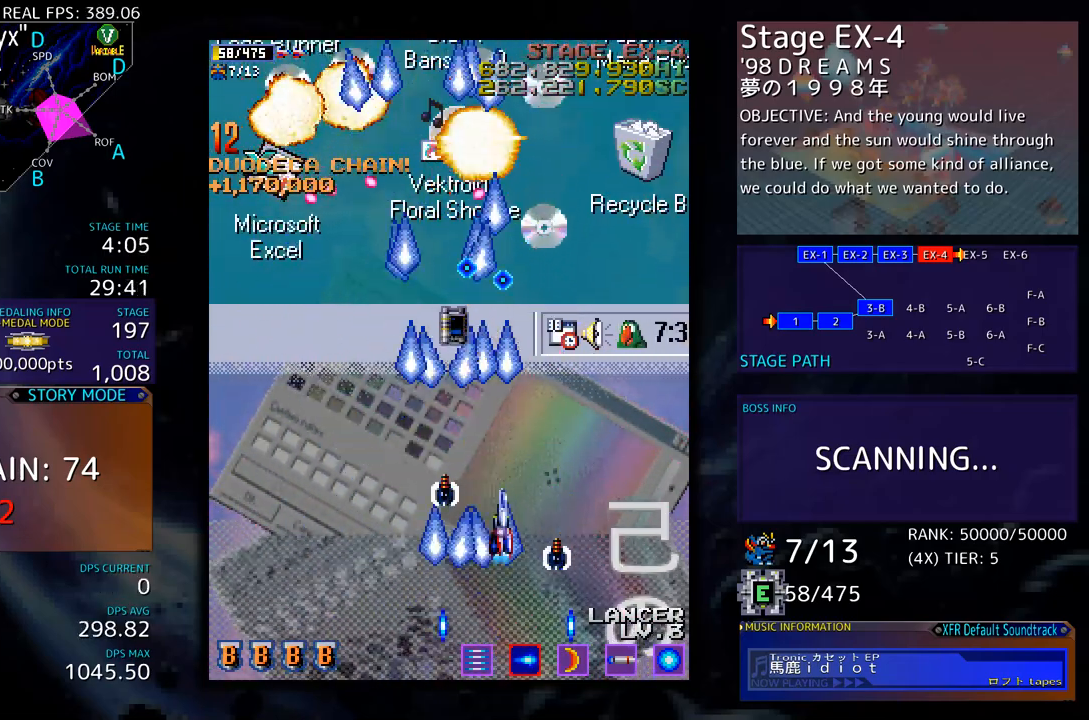
{"buttons": ["DPAD_DOWN", "DPAD_LEFT"], "events": []}
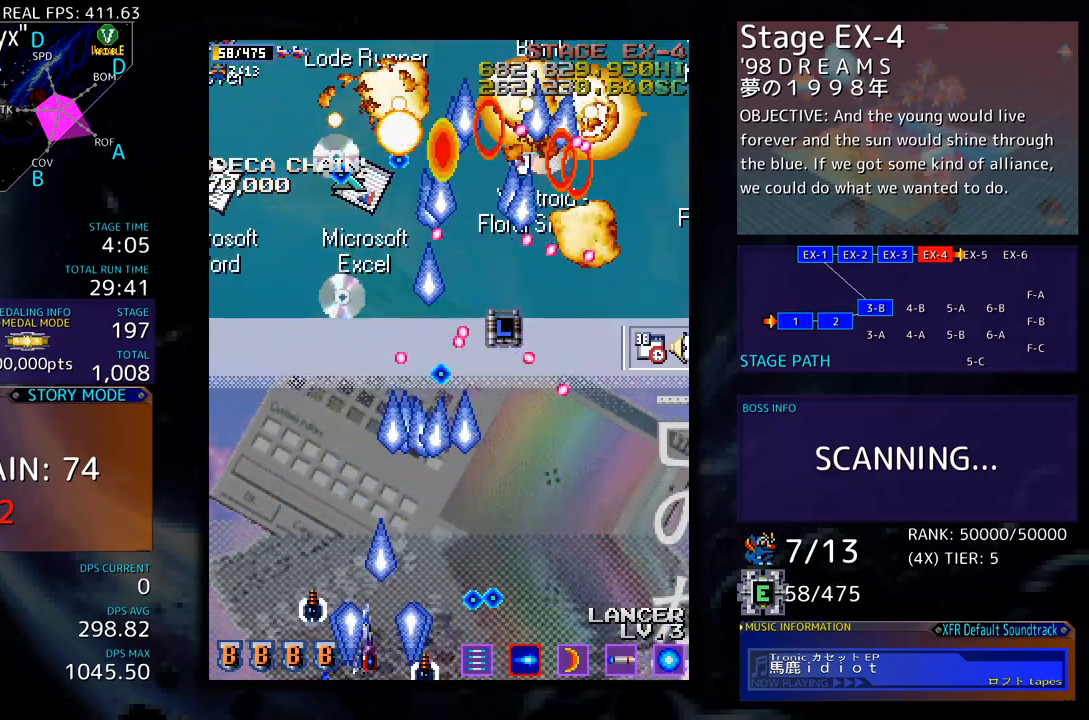
{"buttons": ["DPAD_UP", "DPAD_LEFT"], "events": [[17, "DPAD_DOWN", "up"], [267, "DPAD_UP", "down"]]}
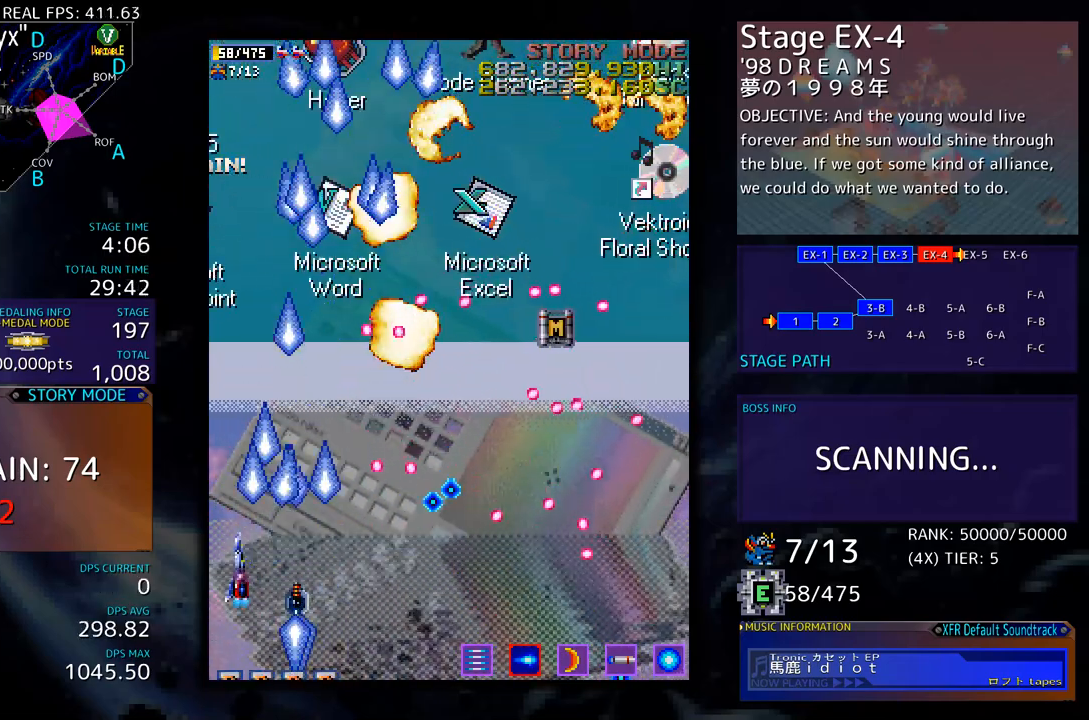
{"buttons": ["DPAD_UP", "DPAD_RIGHT"], "events": [[284, "DPAD_LEFT", "up"], [435, "DPAD_RIGHT", "down"]]}
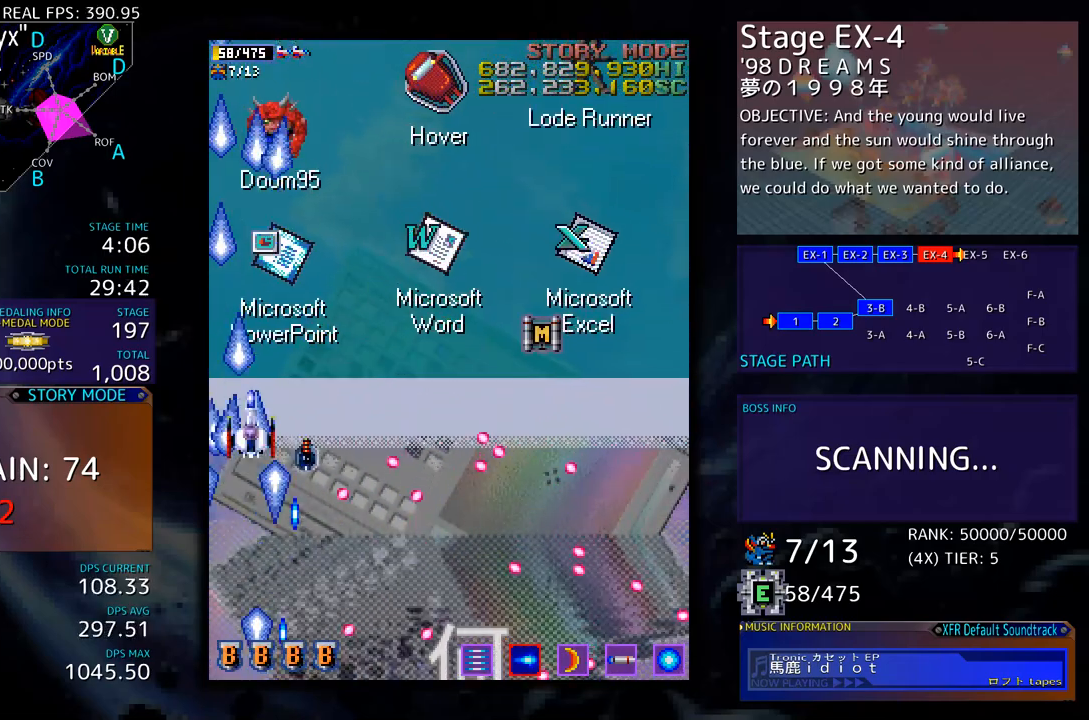
{"buttons": ["DPAD_UP", "DPAD_RIGHT"], "events": [[201, "DPAD_UP", "up"], [251, "DPAD_DOWN", "down"], [418, "DPAD_DOWN", "up"], [502, "DPAD_UP", "down"]]}
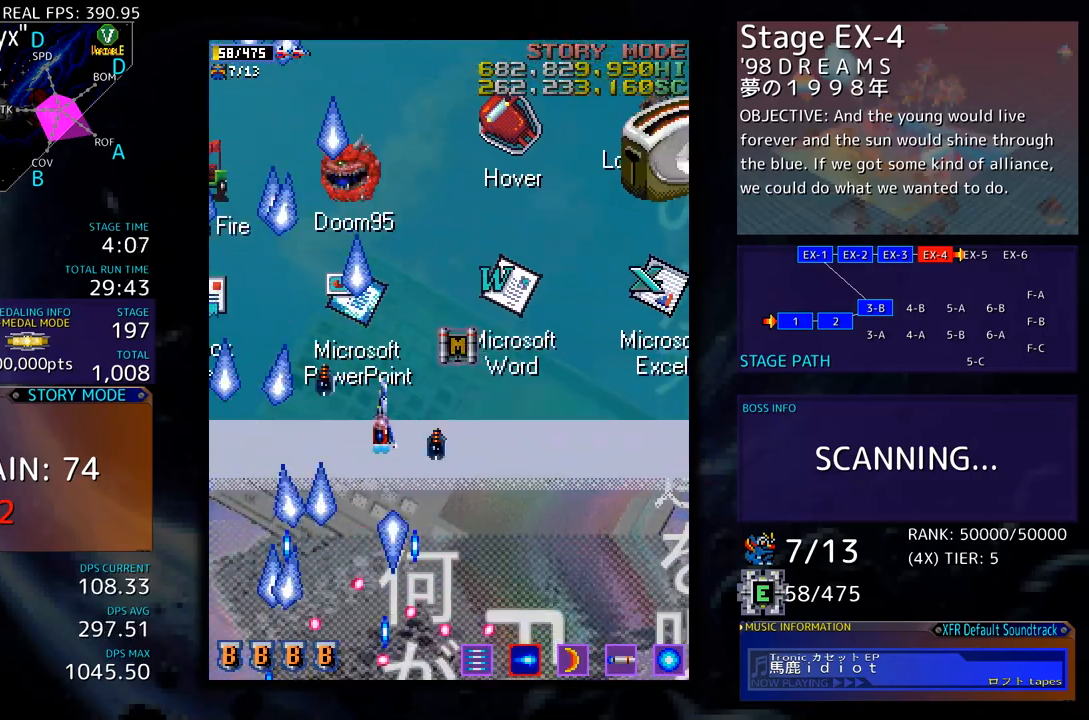
{"buttons": ["DPAD_DOWN", "DPAD_LEFT"], "events": [[150, "DPAD_RIGHT", "up"], [183, "DPAD_LEFT", "down"], [233, "DPAD_UP", "up"], [284, "DPAD_DOWN", "down"]]}
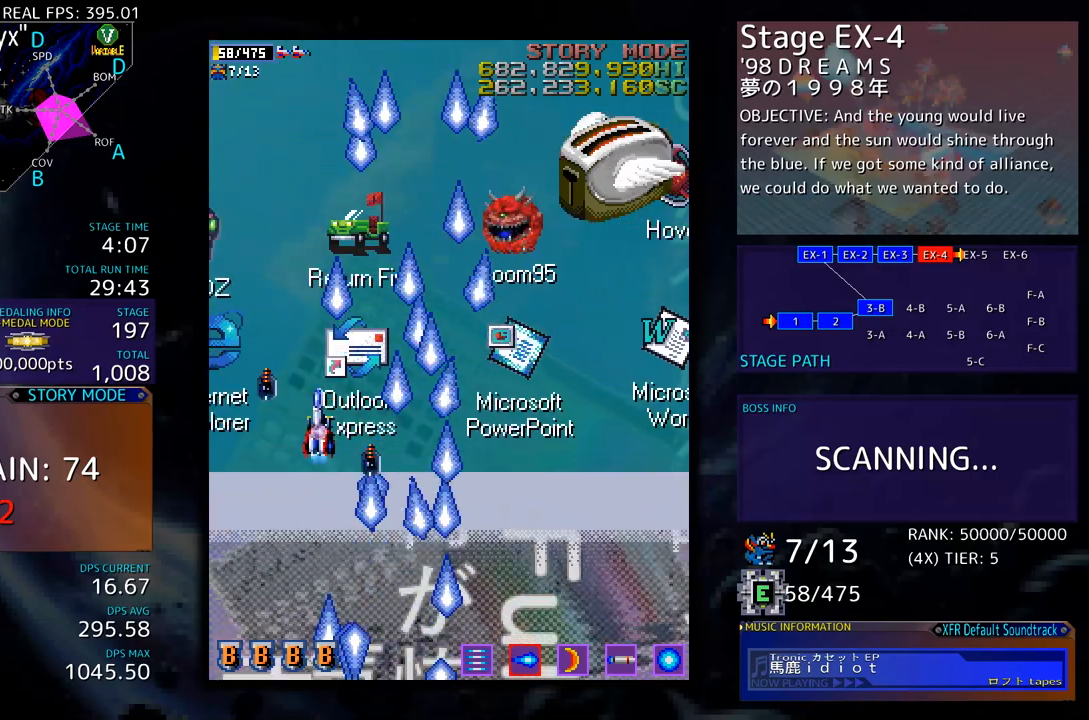
{"buttons": [], "events": [[133, "DPAD_LEFT", "up"], [167, "DPAD_DOWN", "up"]]}
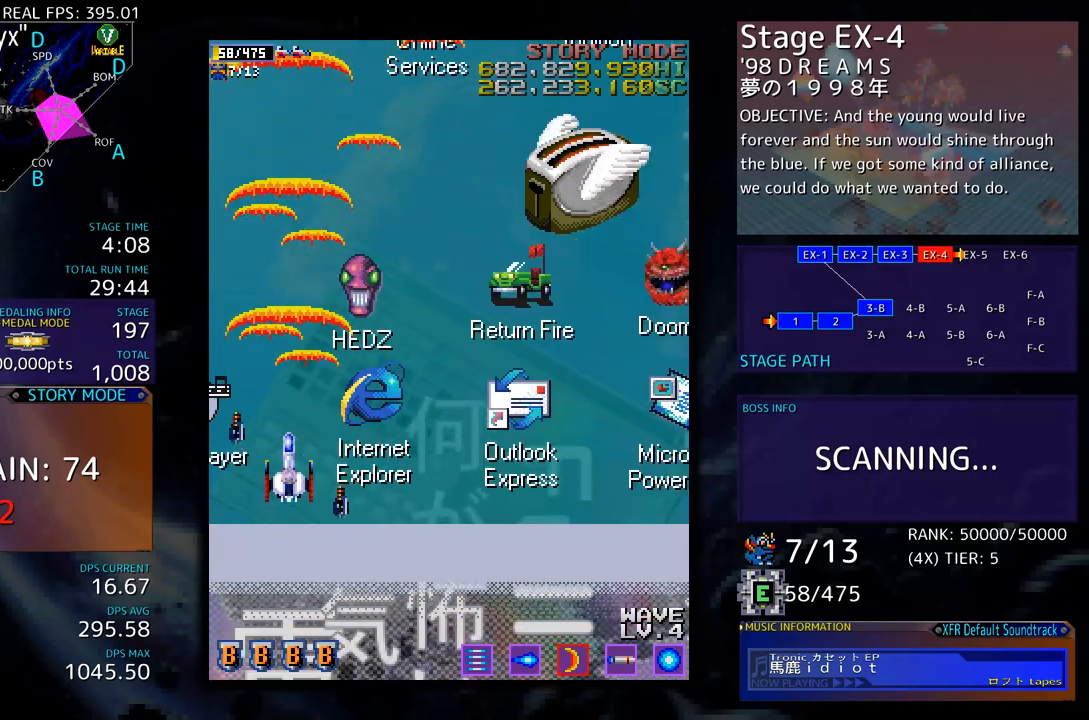
{"buttons": [], "events": [[133, "DPAD_LEFT", "down"], [284, "DPAD_LEFT", "up"]]}
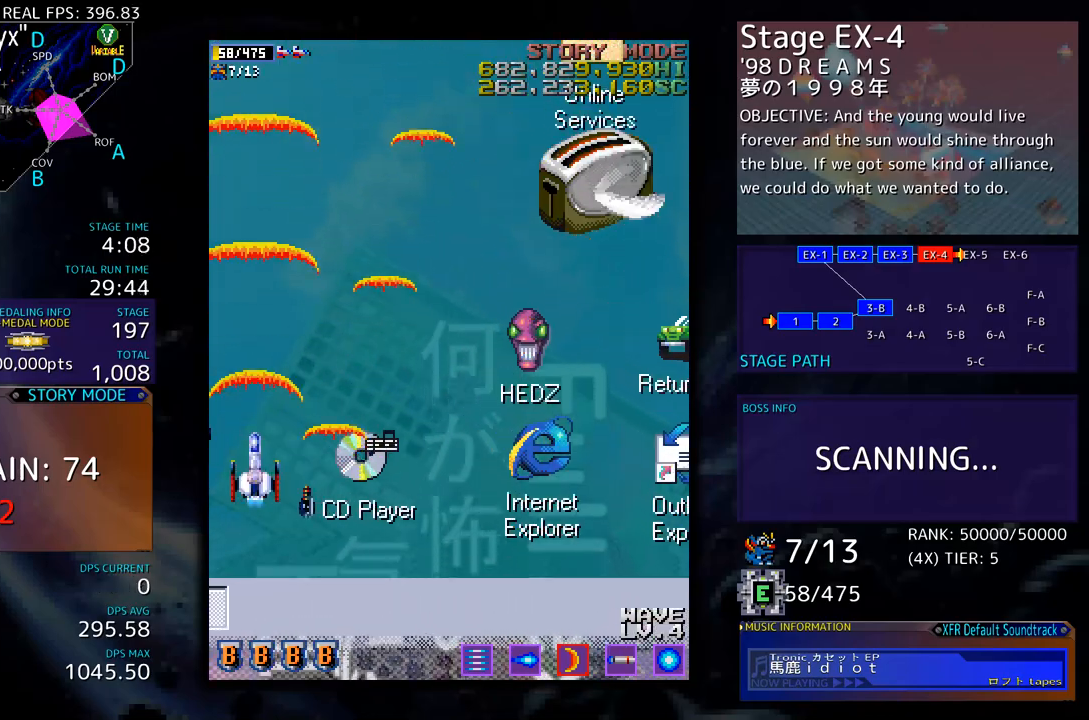
{"buttons": [], "events": []}
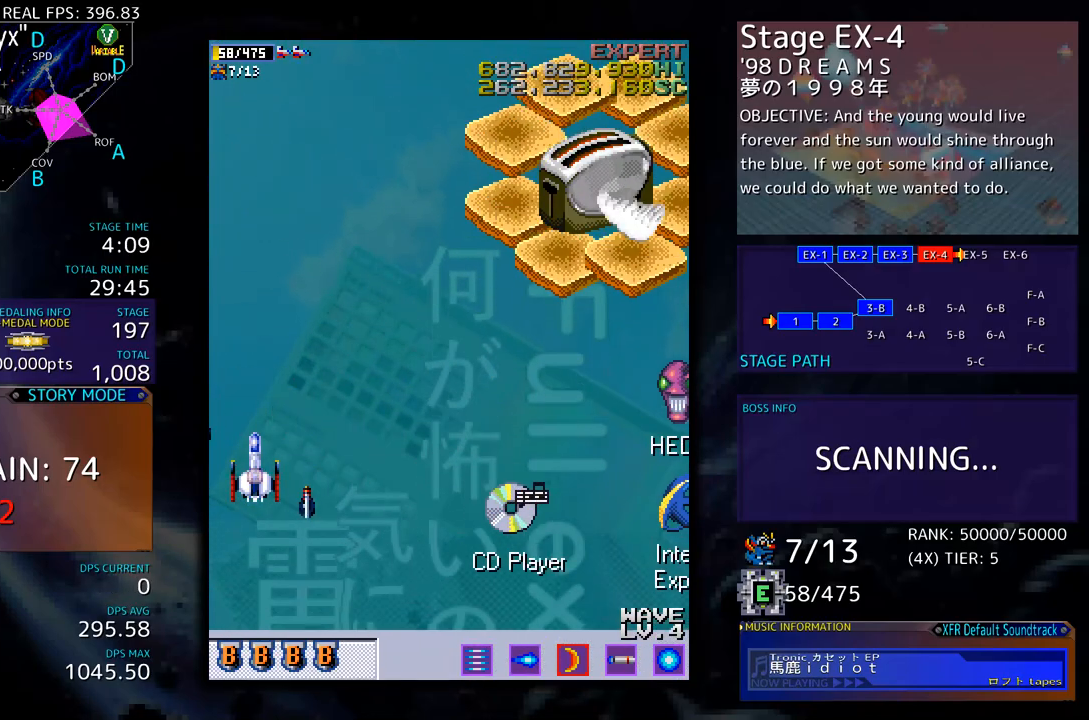
{"buttons": [], "events": [[217, "DPAD_DOWN", "down"], [468, "DPAD_DOWN", "up"]]}
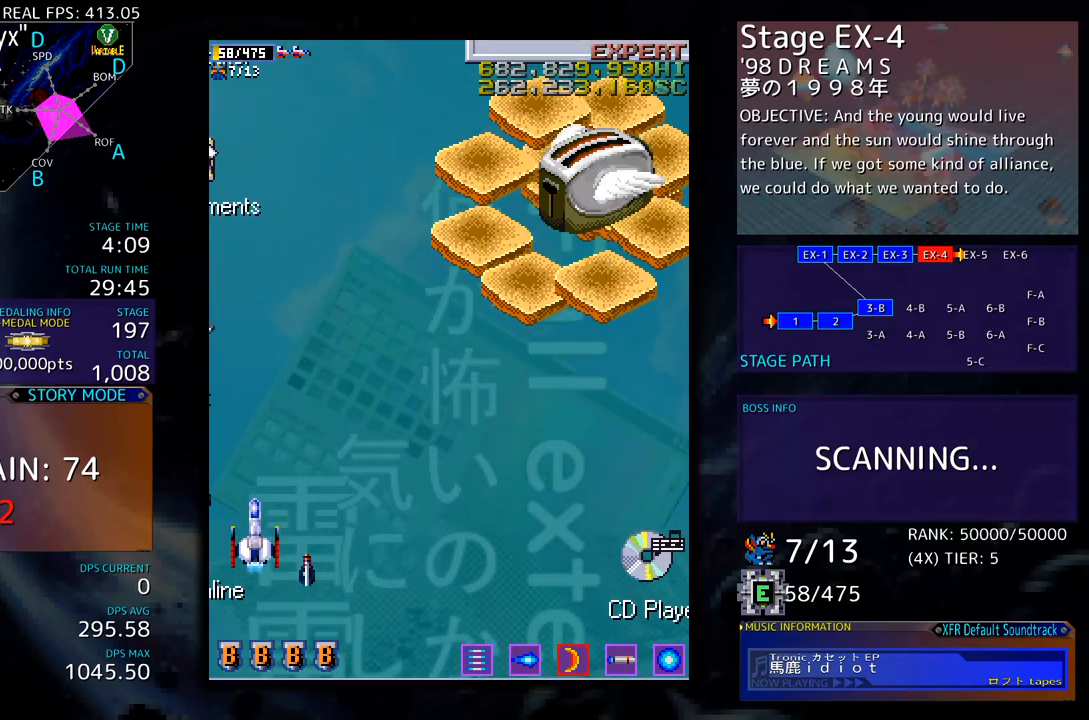
{"buttons": ["DPAD_DOWN"], "events": [[368, "DPAD_DOWN", "down"]]}
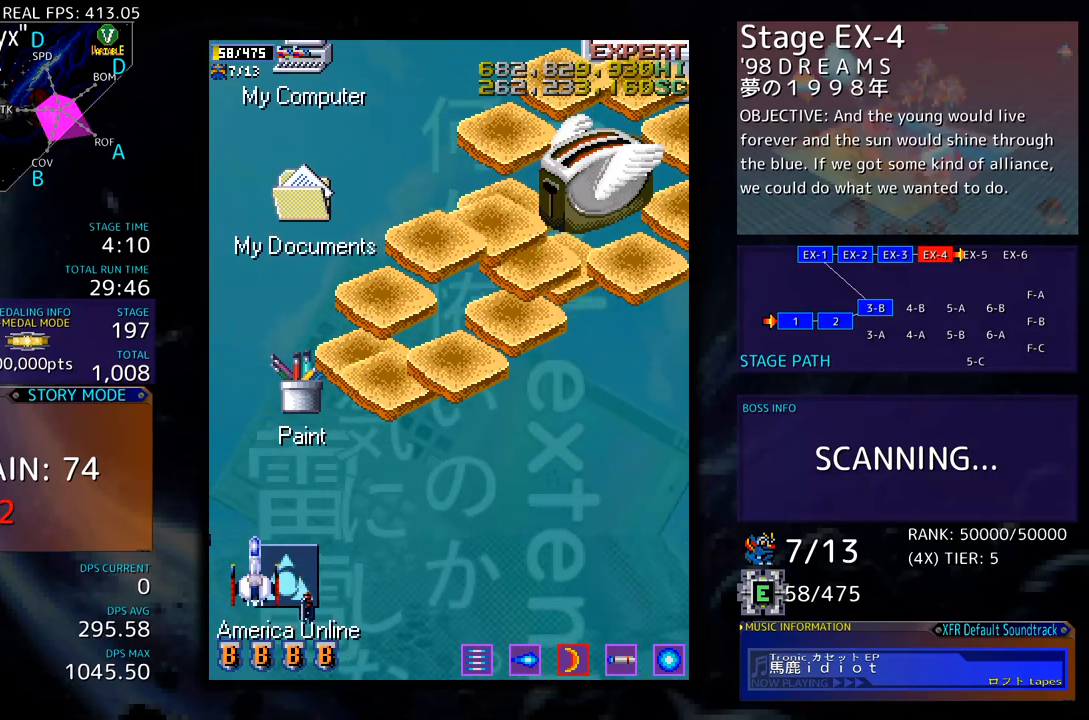
{"buttons": ["DPAD_RIGHT"], "events": [[183, "DPAD_RIGHT", "down"], [334, "DPAD_DOWN", "up"], [334, "DPAD_RIGHT", "up"], [400, "DPAD_RIGHT", "down"]]}
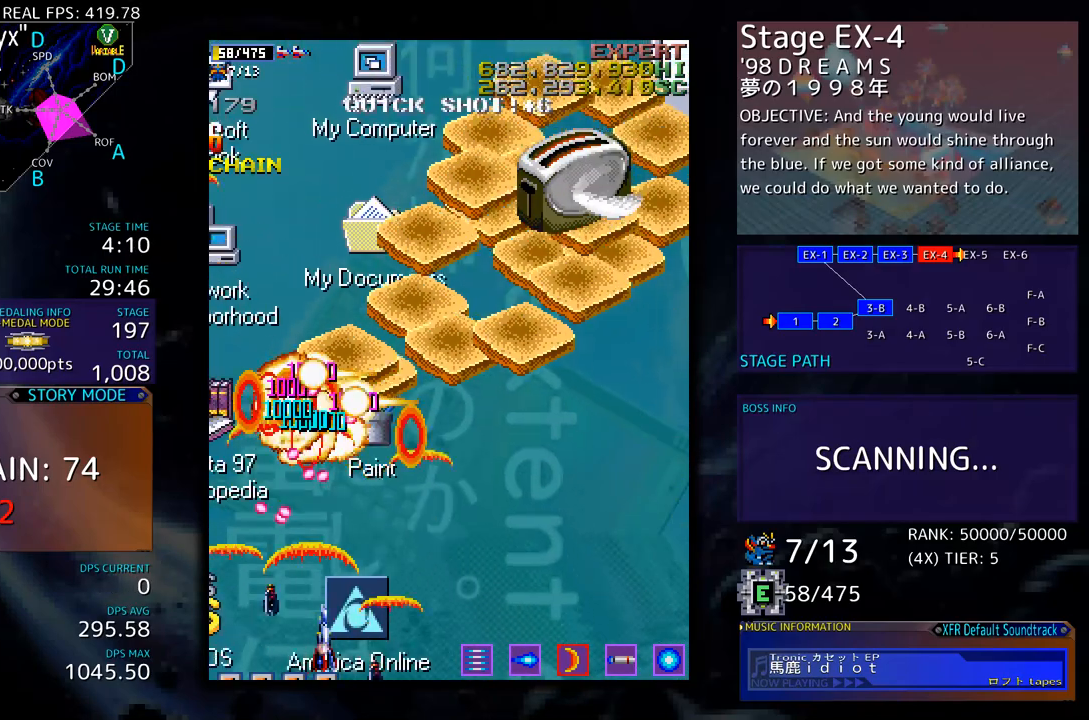
{"buttons": [], "events": [[83, "DPAD_RIGHT", "up"], [167, "DPAD_RIGHT", "down"], [284, "DPAD_RIGHT", "up"], [334, "DPAD_RIGHT", "down"], [484, "DPAD_RIGHT", "up"]]}
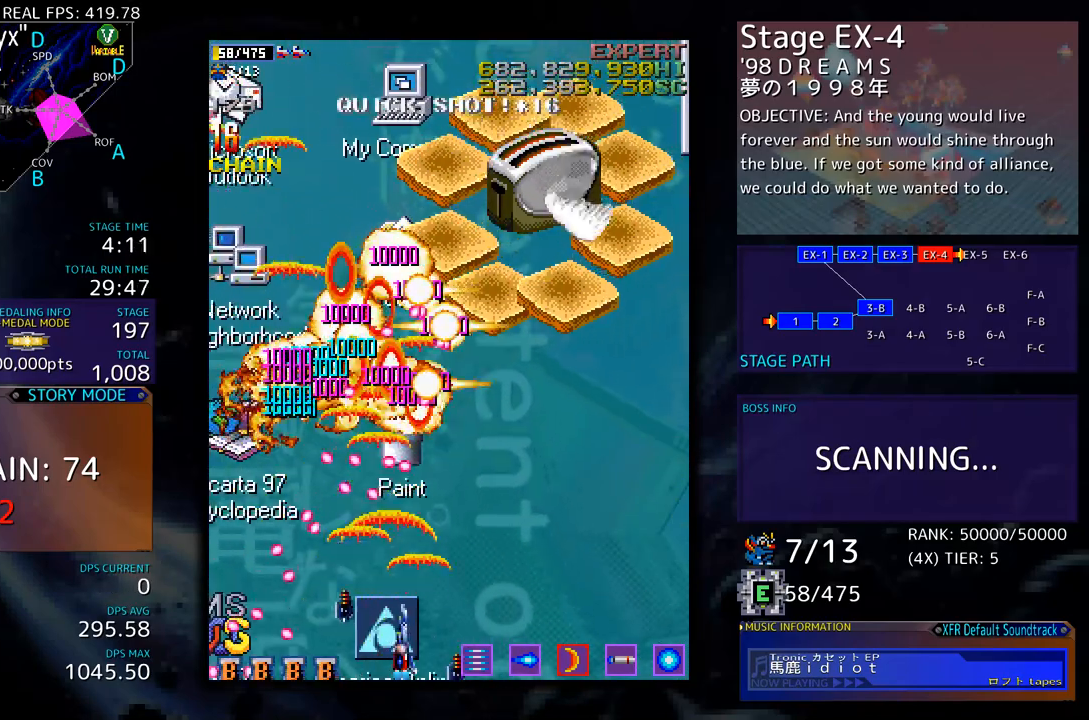
{"buttons": ["DPAD_RIGHT"], "events": [[67, "DPAD_RIGHT", "down"], [67, "DPAD_UP", "down"], [134, "DPAD_UP", "up"], [150, "DPAD_RIGHT", "up"], [234, "DPAD_RIGHT", "down"], [334, "DPAD_RIGHT", "up"], [418, "DPAD_RIGHT", "down"]]}
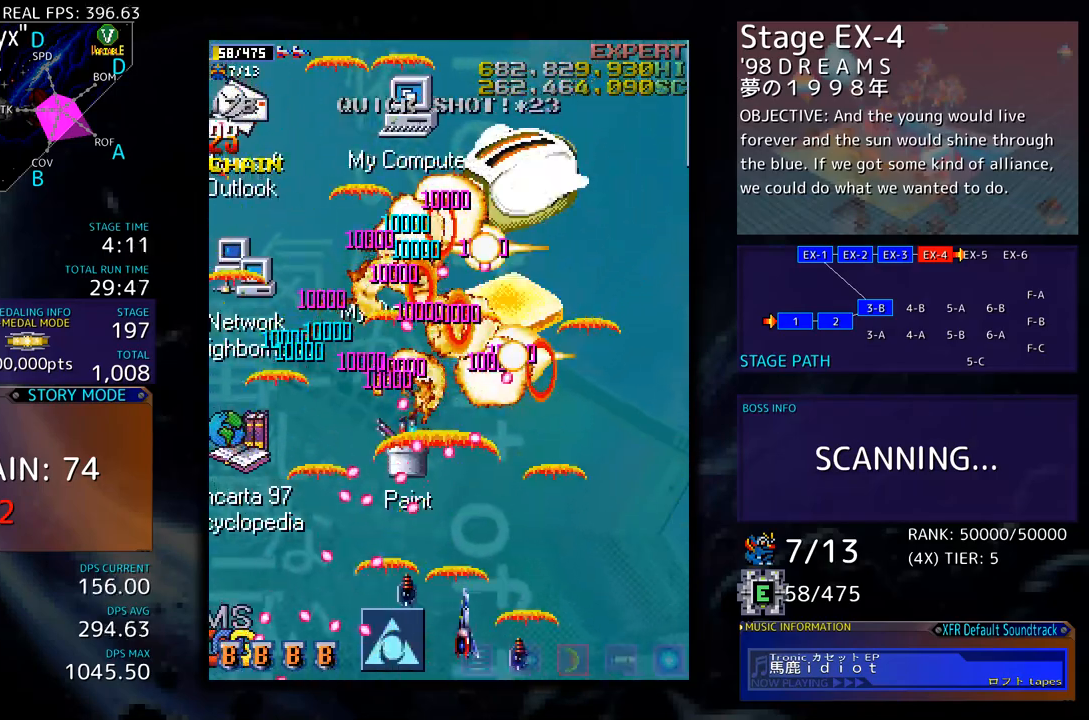
{"buttons": ["DPAD_RIGHT"], "events": [[17, "DPAD_RIGHT", "up"], [84, "DPAD_RIGHT", "down"], [84, "DPAD_UP", "down"], [167, "DPAD_UP", "up"], [184, "DPAD_RIGHT", "up"], [268, "DPAD_RIGHT", "down"], [351, "DPAD_RIGHT", "up"], [451, "DPAD_RIGHT", "down"]]}
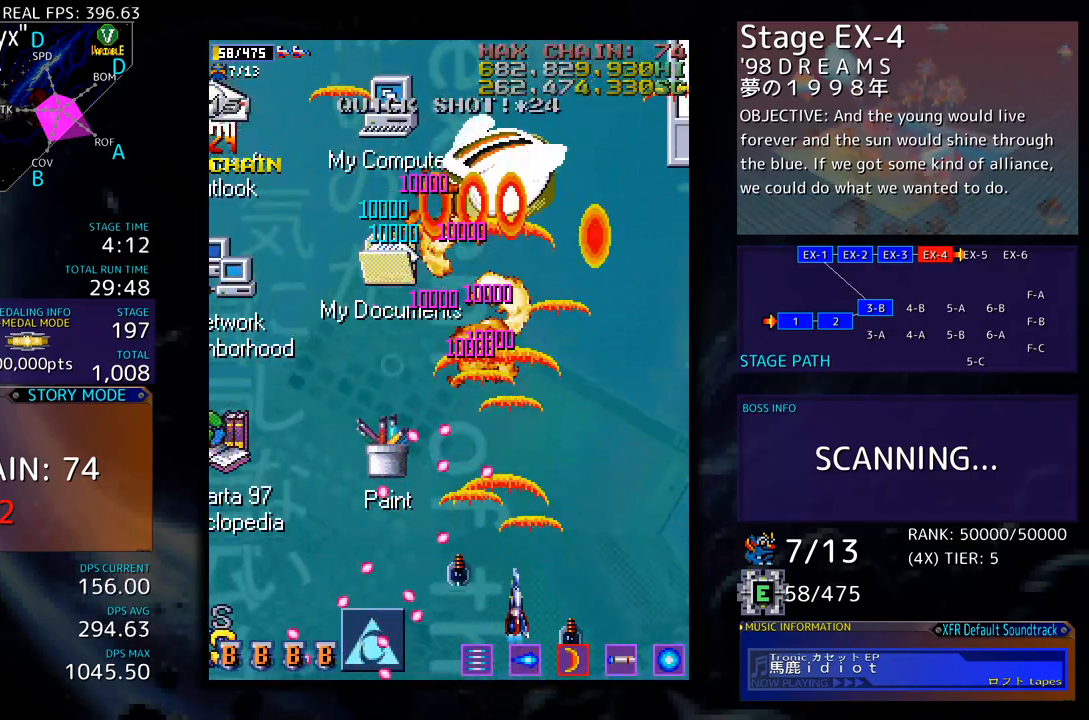
{"buttons": [], "events": [[17, "DPAD_RIGHT", "up"], [117, "DPAD_RIGHT", "down"], [117, "DPAD_UP", "down"], [268, "DPAD_RIGHT", "up"], [351, "DPAD_LEFT", "down"], [435, "DPAD_UP", "up"], [468, "DPAD_LEFT", "up"]]}
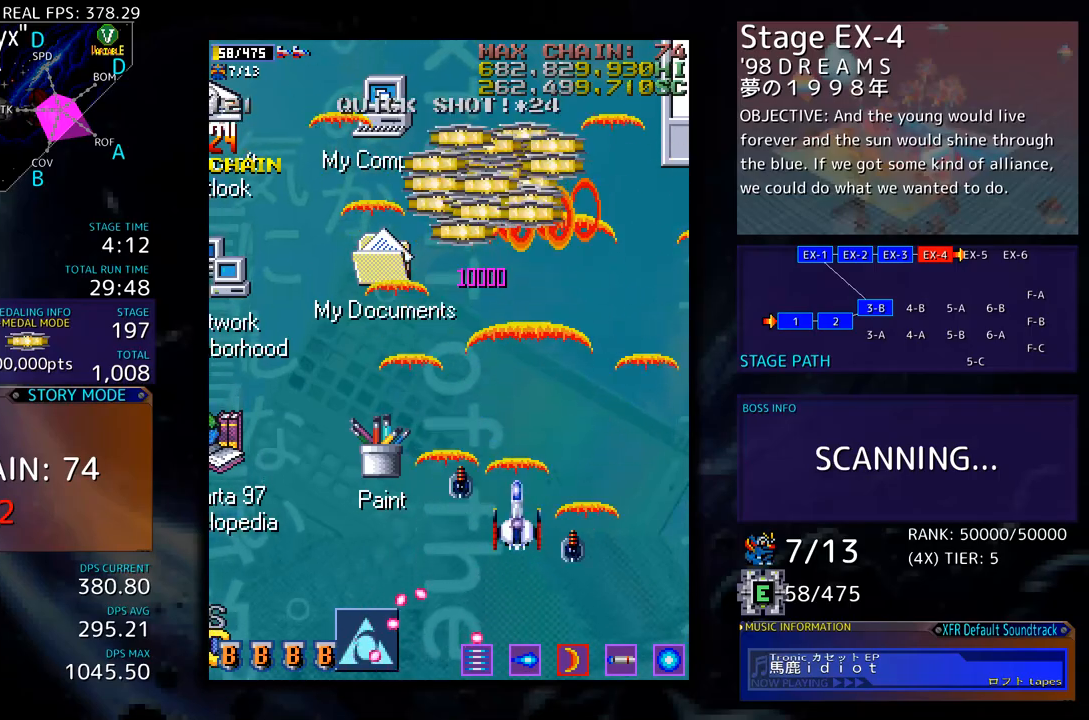
{"buttons": ["DPAD_LEFT"], "events": [[16, "DPAD_DOWN", "down"], [83, "DPAD_DOWN", "up"], [150, "DPAD_DOWN", "down"], [284, "DPAD_DOWN", "up"], [401, "DPAD_LEFT", "down"]]}
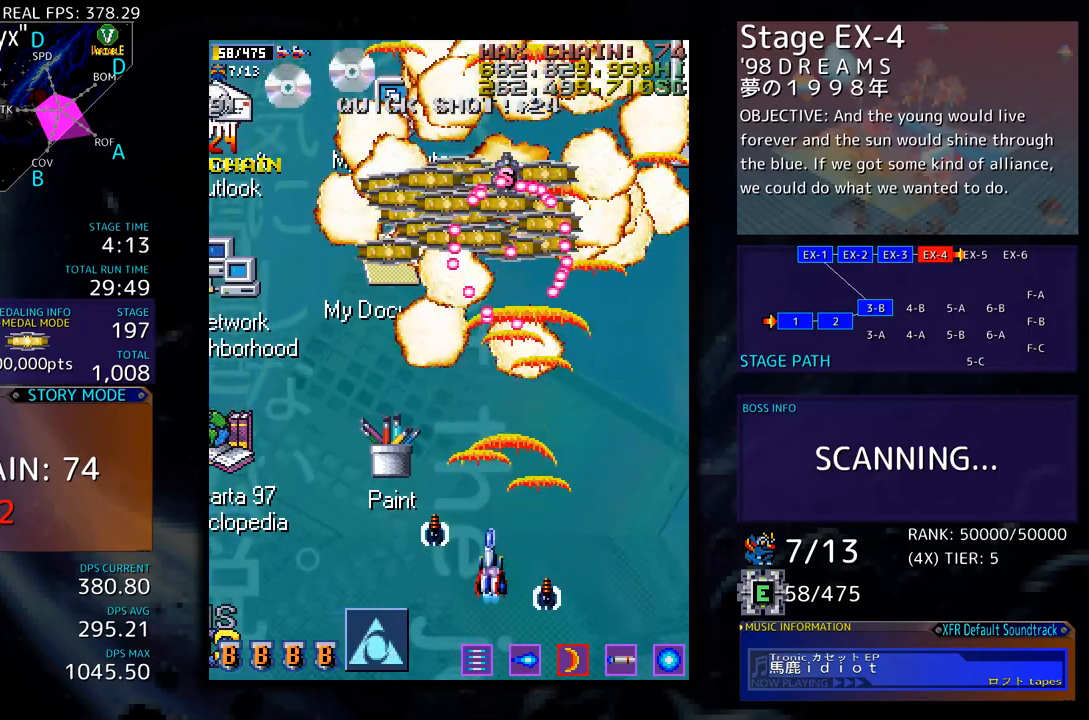
{"buttons": ["DPAD_LEFT"], "events": [[16, "DPAD_LEFT", "up"], [217, "DPAD_DOWN", "down"], [434, "DPAD_LEFT", "down"], [484, "DPAD_DOWN", "up"]]}
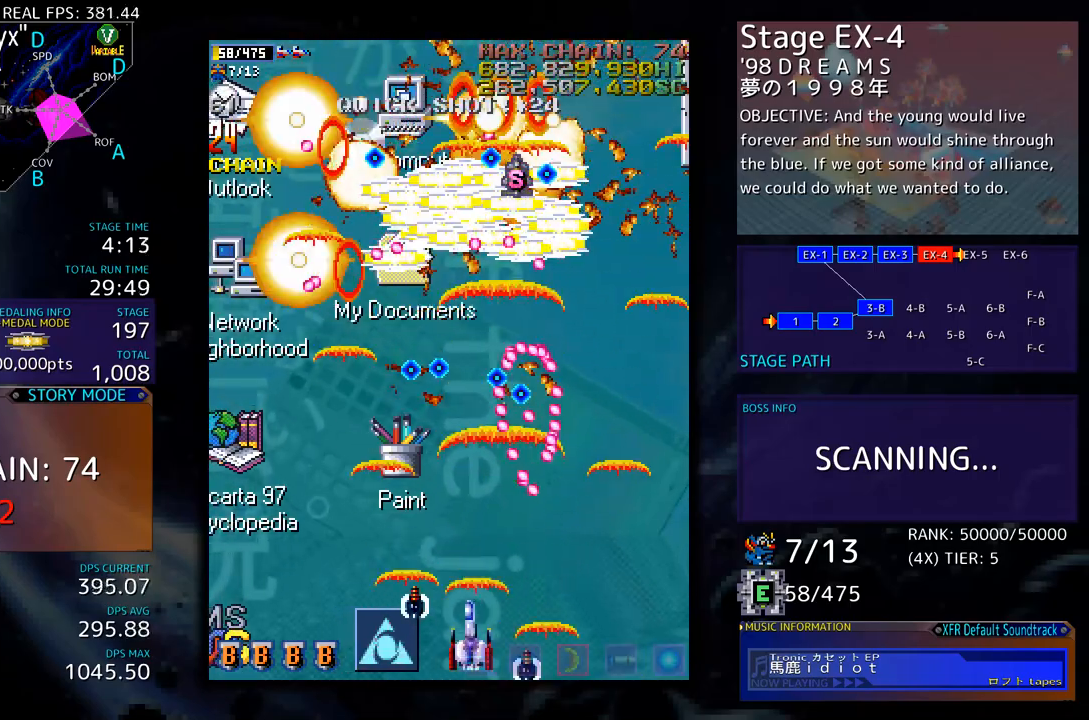
{"buttons": ["DPAD_UP", "DPAD_LEFT"], "events": [[134, "DPAD_LEFT", "up"], [200, "DPAD_LEFT", "down"], [317, "DPAD_LEFT", "up"], [334, "DPAD_LEFT", "down"], [434, "DPAD_UP", "down"]]}
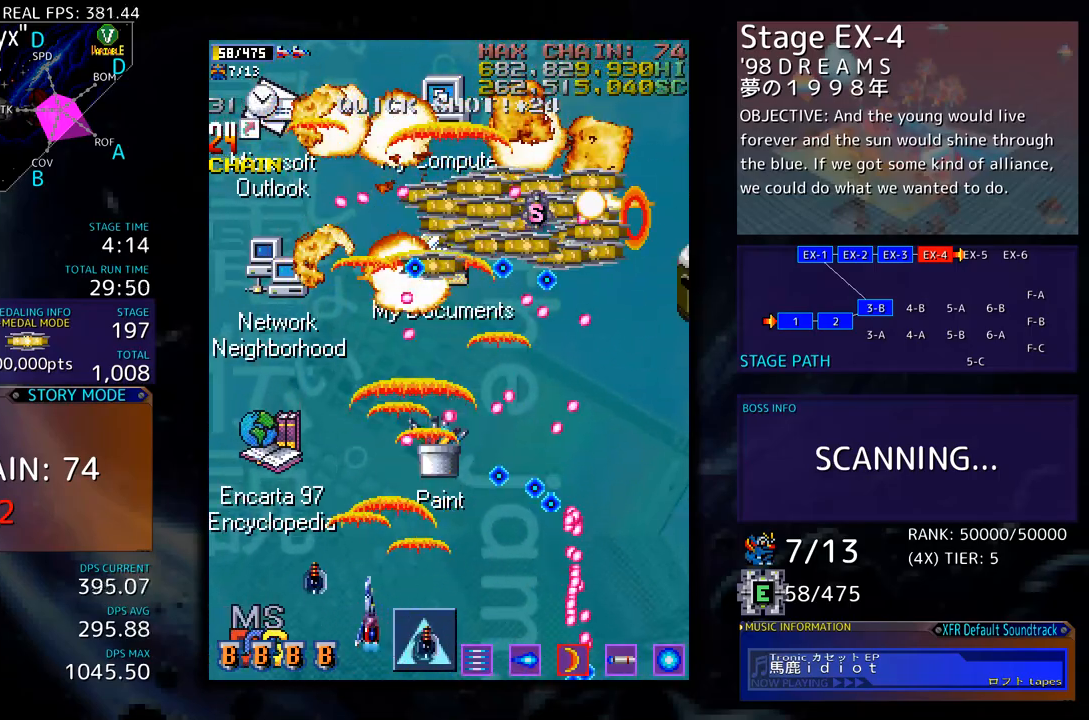
{"buttons": ["DPAD_UP"], "events": [[401, "DPAD_LEFT", "up"]]}
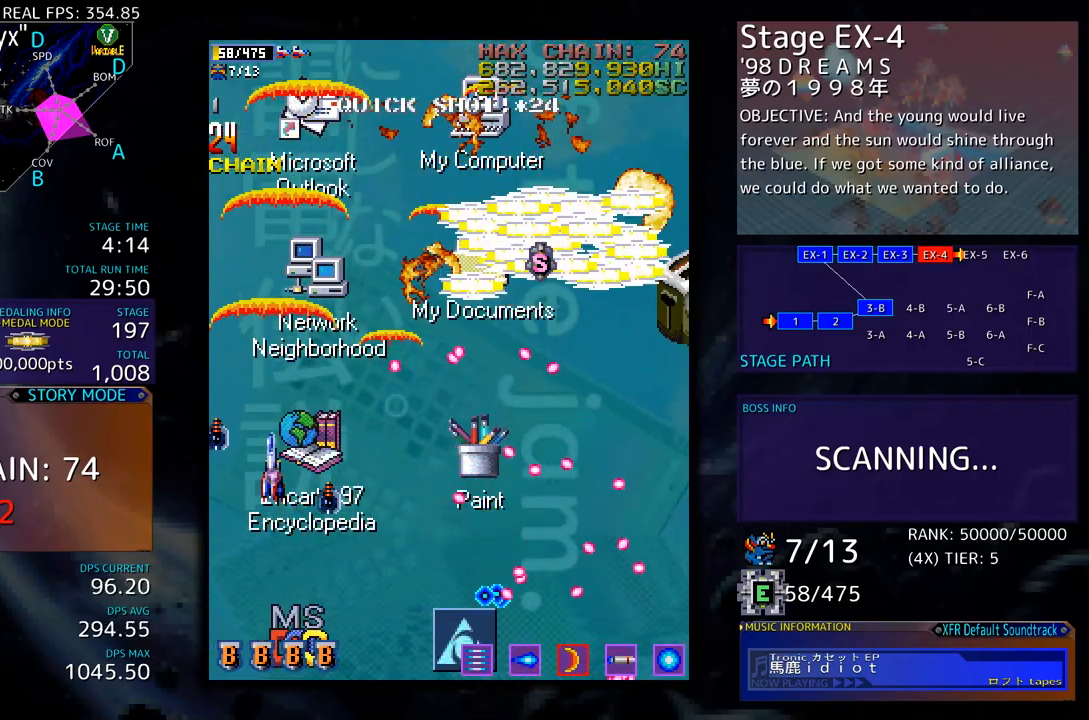
{"buttons": ["DPAD_UP", "DPAD_RIGHT"], "events": [[167, "DPAD_RIGHT", "down"], [268, "DPAD_UP", "up"], [485, "DPAD_UP", "down"]]}
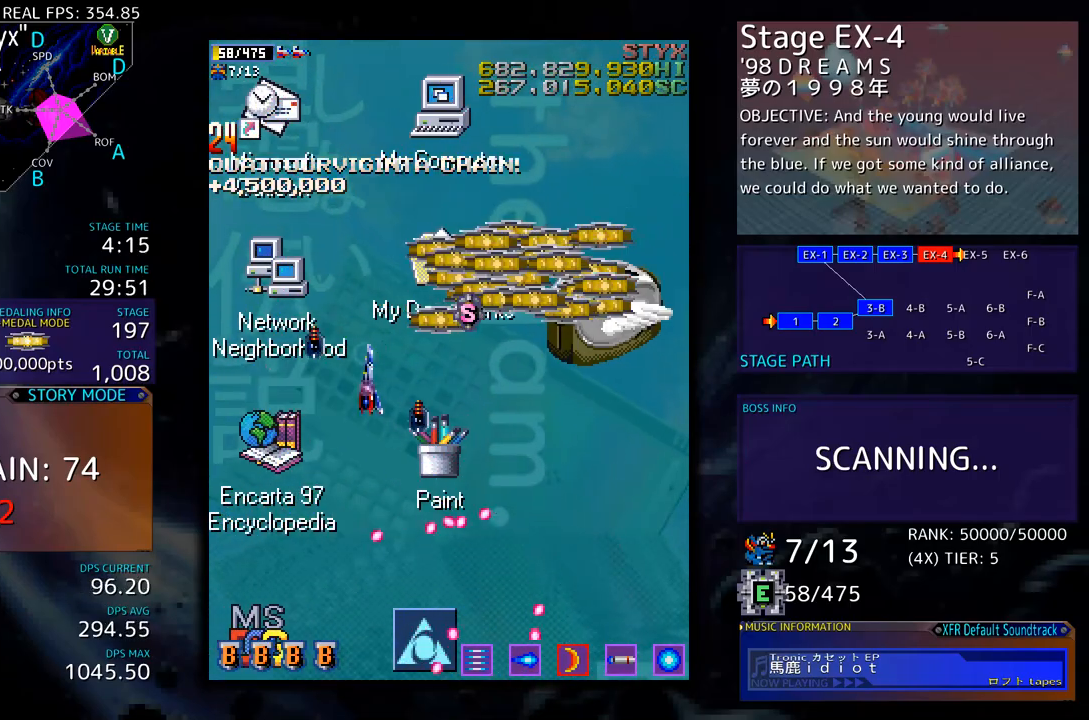
{"buttons": ["DPAD_DOWN", "DPAD_LEFT"], "events": [[117, "DPAD_RIGHT", "up"], [201, "DPAD_LEFT", "down"], [385, "DPAD_UP", "up"], [418, "DPAD_DOWN", "down"]]}
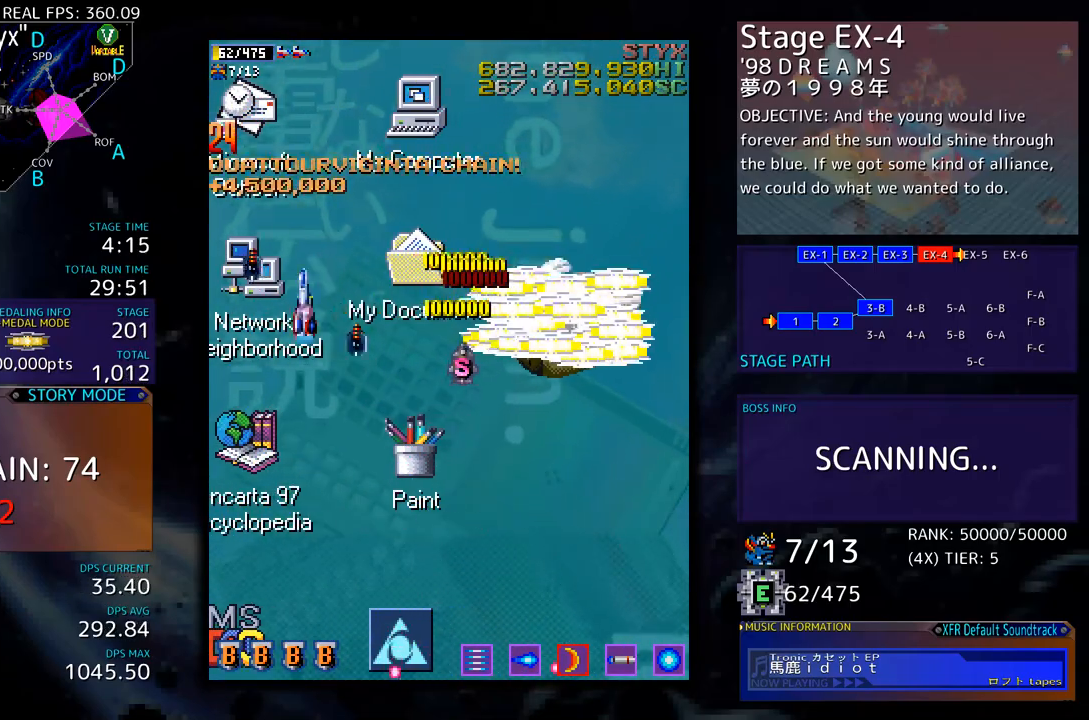
{"buttons": ["DPAD_DOWN", "DPAD_RIGHT"], "events": [[417, "DPAD_LEFT", "up"], [484, "DPAD_RIGHT", "down"]]}